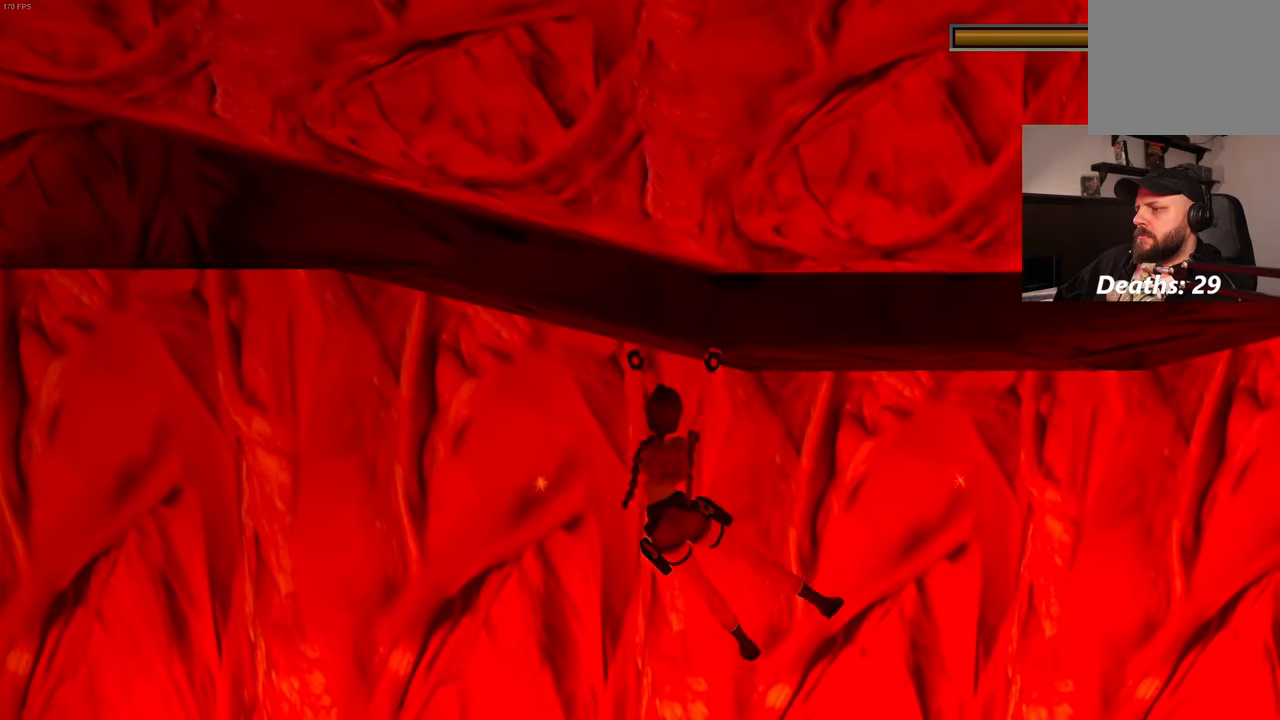
Gameplay with a controller (PlayStation layout); each line is a JSON object with the inputs held at the frame after it (dt_ms = milliseconds from this image to that frame). "events" lists button and stick changes between this image and that frame as [ms after this image, input, new state], when the widget could be followed in between. Not read: HOME L3 R3 START.
{"dt_ms": 500, "buttons": ["R2"], "left_stick": "right", "right_stick": "center", "events": []}
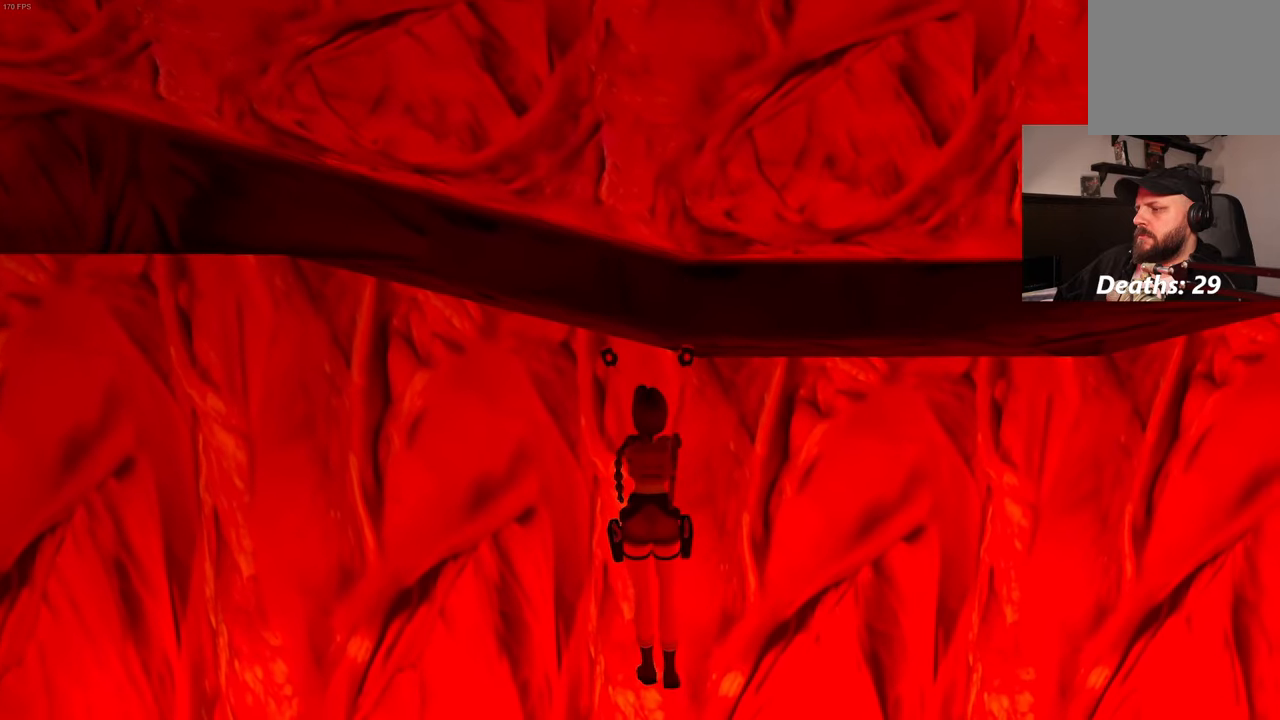
{"dt_ms": 500, "buttons": ["R2"], "left_stick": "right", "right_stick": "center", "events": []}
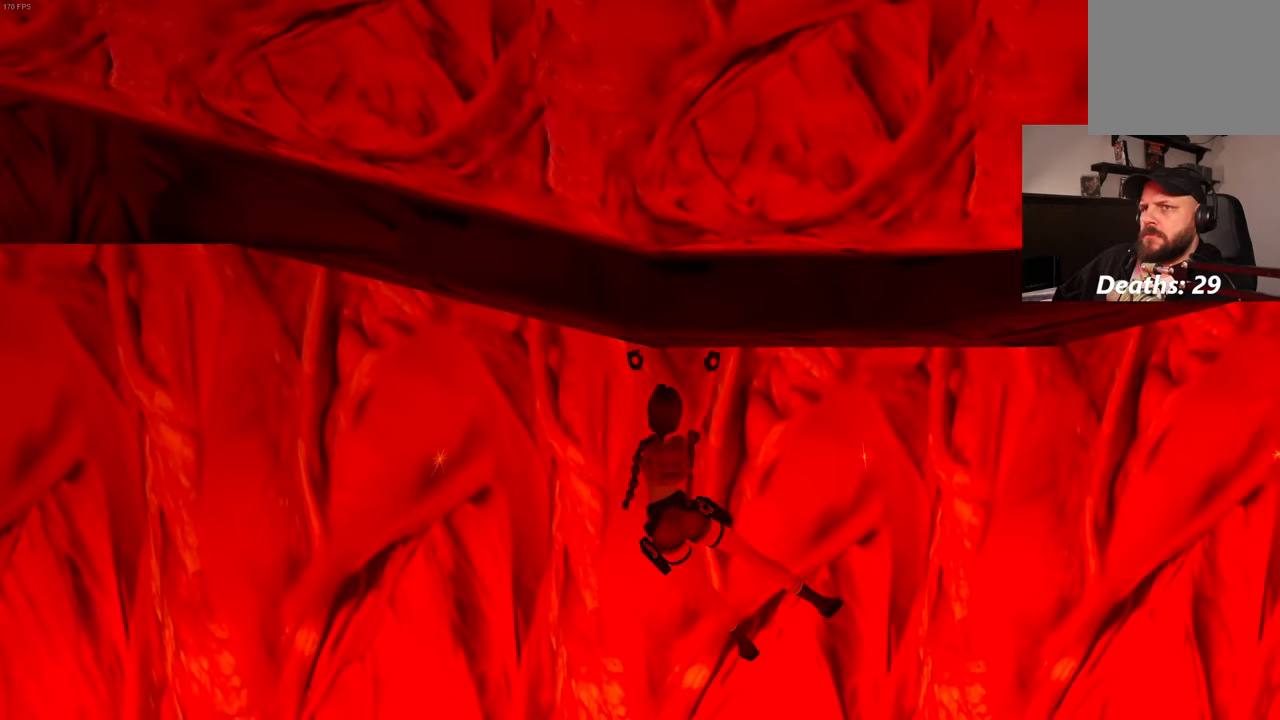
{"dt_ms": 500, "buttons": ["R2"], "left_stick": "right", "right_stick": "center", "events": [[200, "DPAD_LEFT", "down"], [267, "DPAD_LEFT", "up"]]}
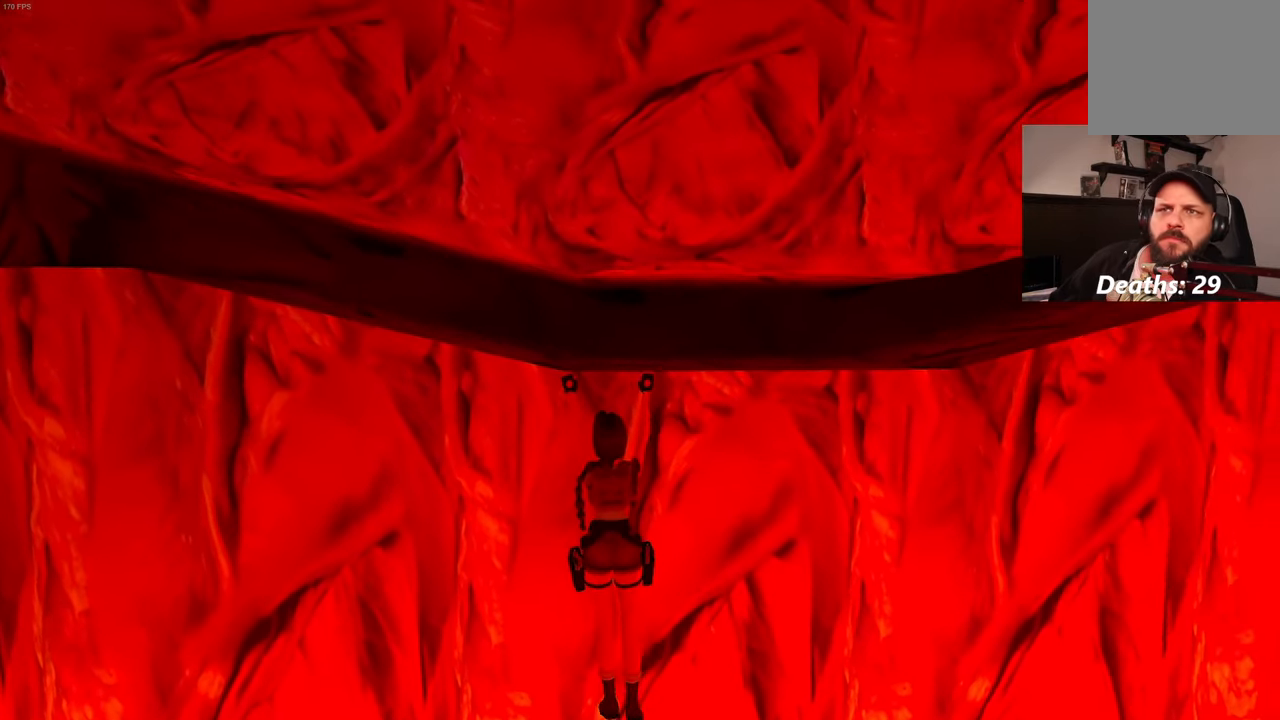
{"dt_ms": 1000, "buttons": ["R2", "DPAD_DOWN"], "left_stick": "right", "right_stick": "center"}
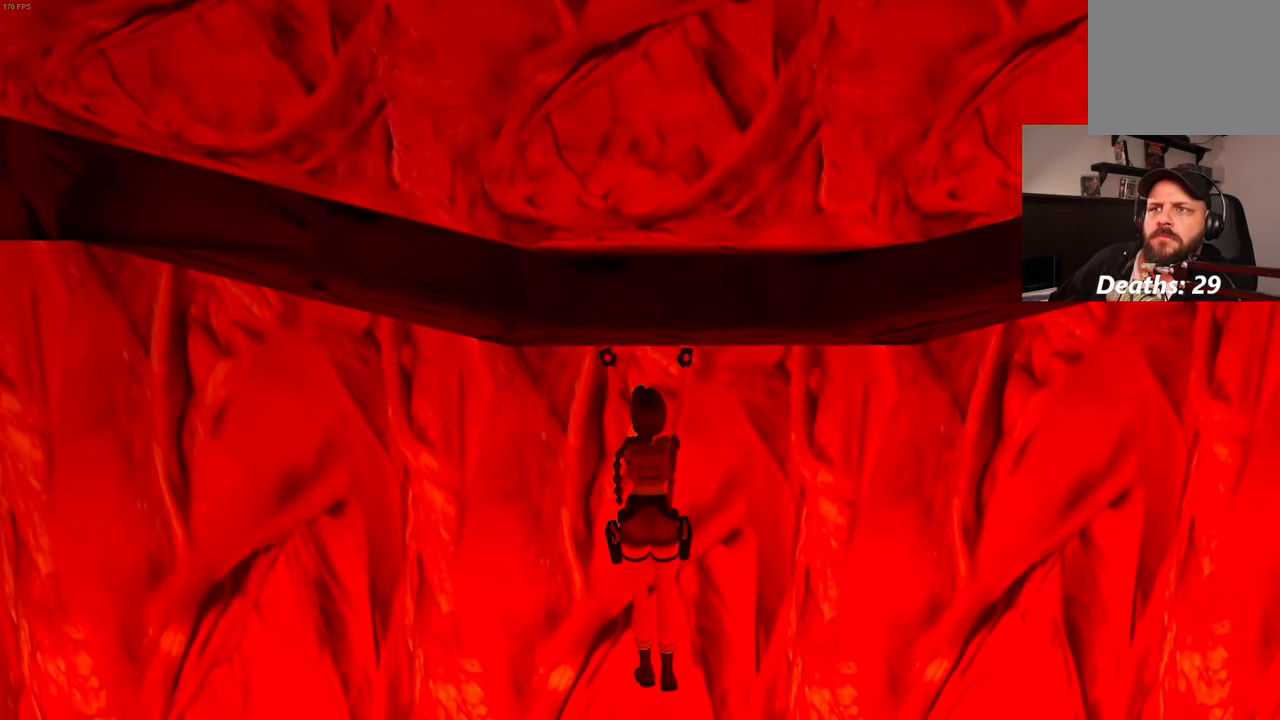
{"dt_ms": 500, "buttons": ["R2"], "left_stick": "right", "right_stick": "center", "events": [[50, "DPAD_DOWN", "up"]]}
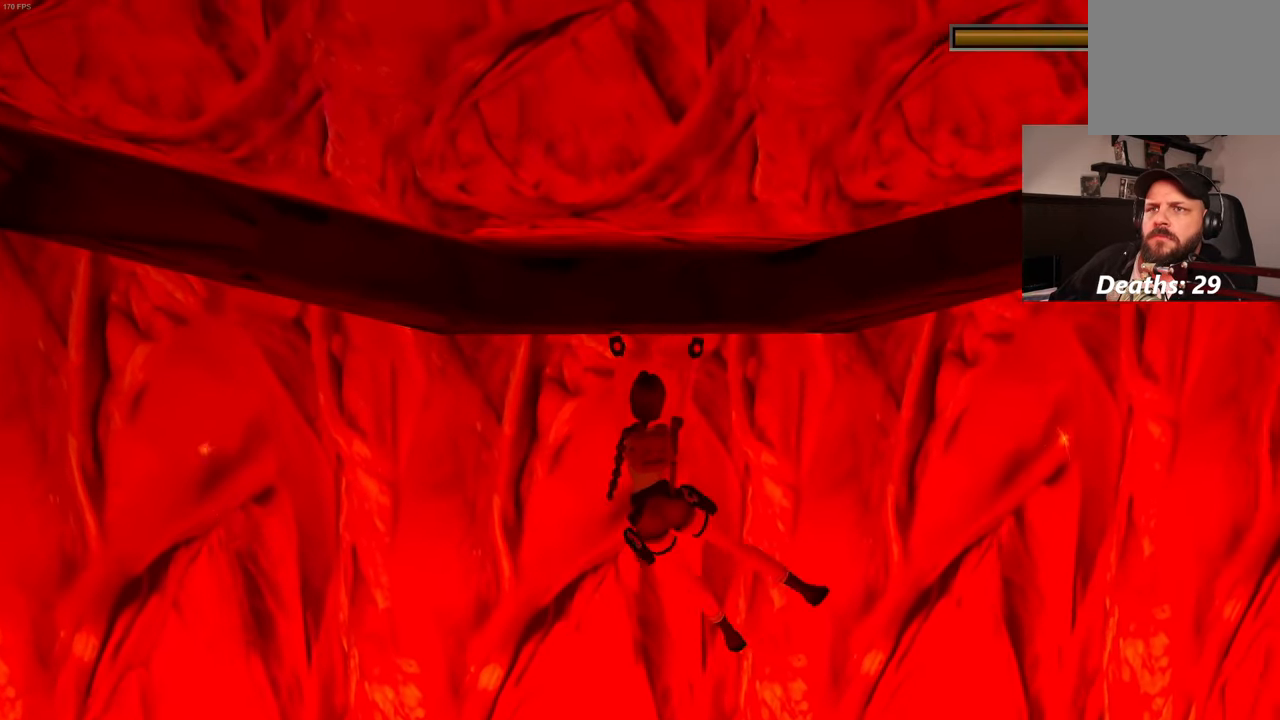
{"dt_ms": 500, "buttons": ["R2"], "left_stick": "right", "right_stick": "center"}
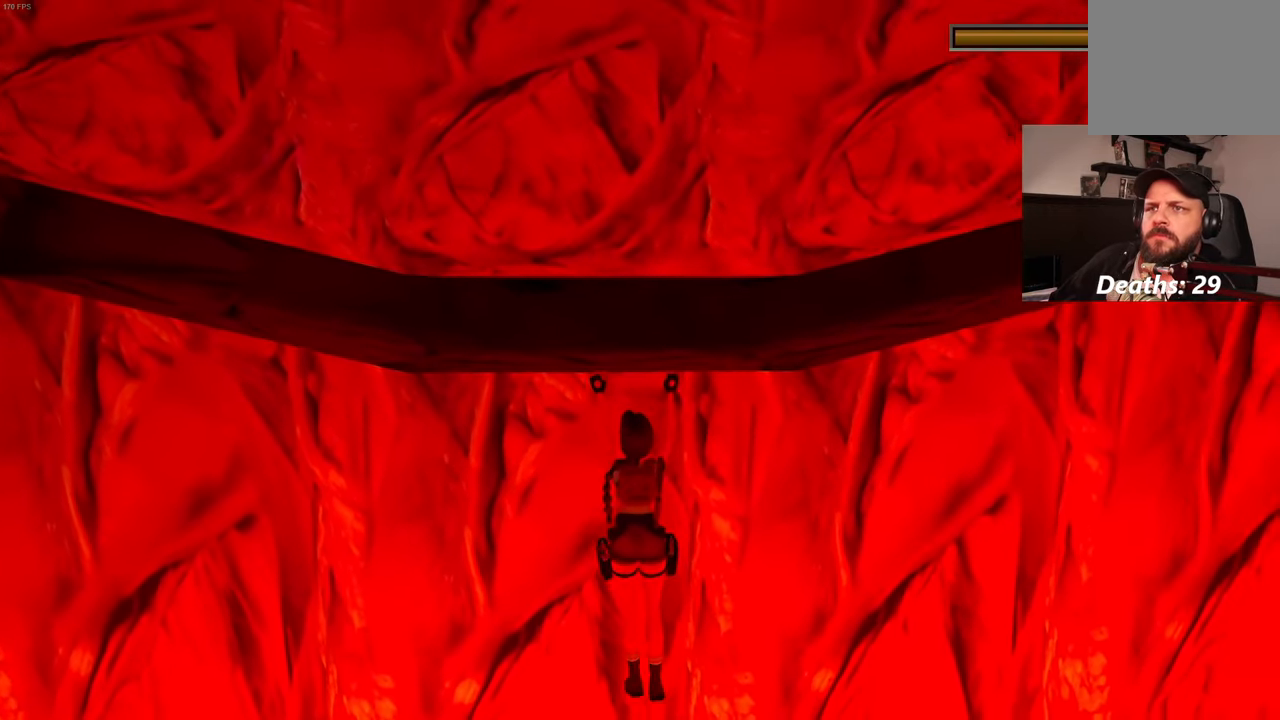
{"dt_ms": 500, "buttons": ["R2"], "left_stick": "right", "right_stick": "center", "events": []}
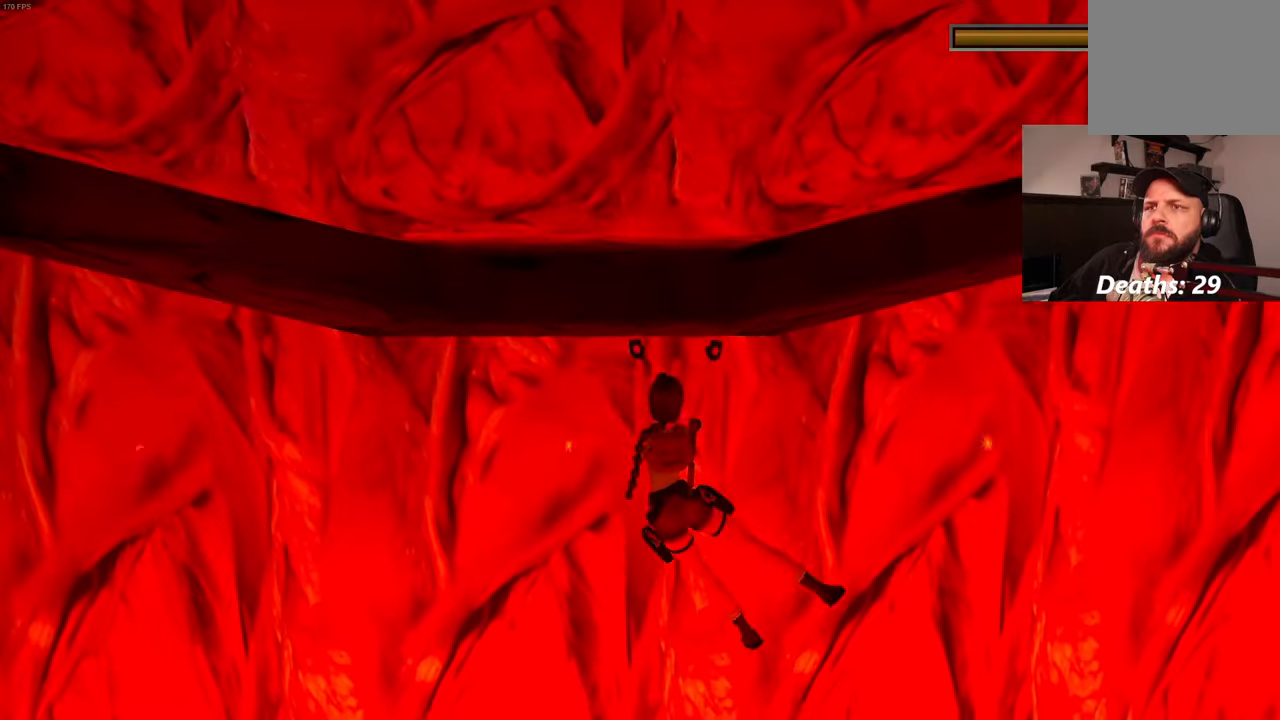
{"dt_ms": 500, "buttons": ["R2"], "left_stick": "right", "right_stick": "center", "events": []}
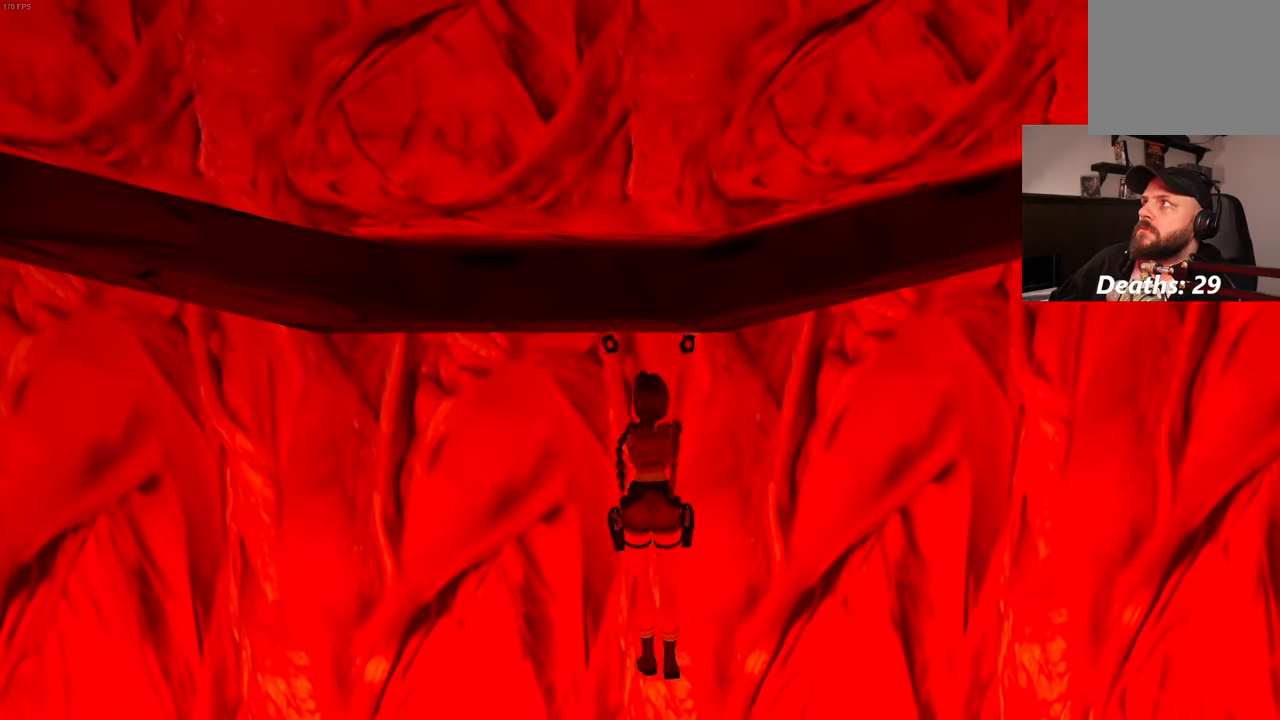
{"dt_ms": 500, "buttons": ["R2"], "left_stick": "right", "right_stick": "center", "events": []}
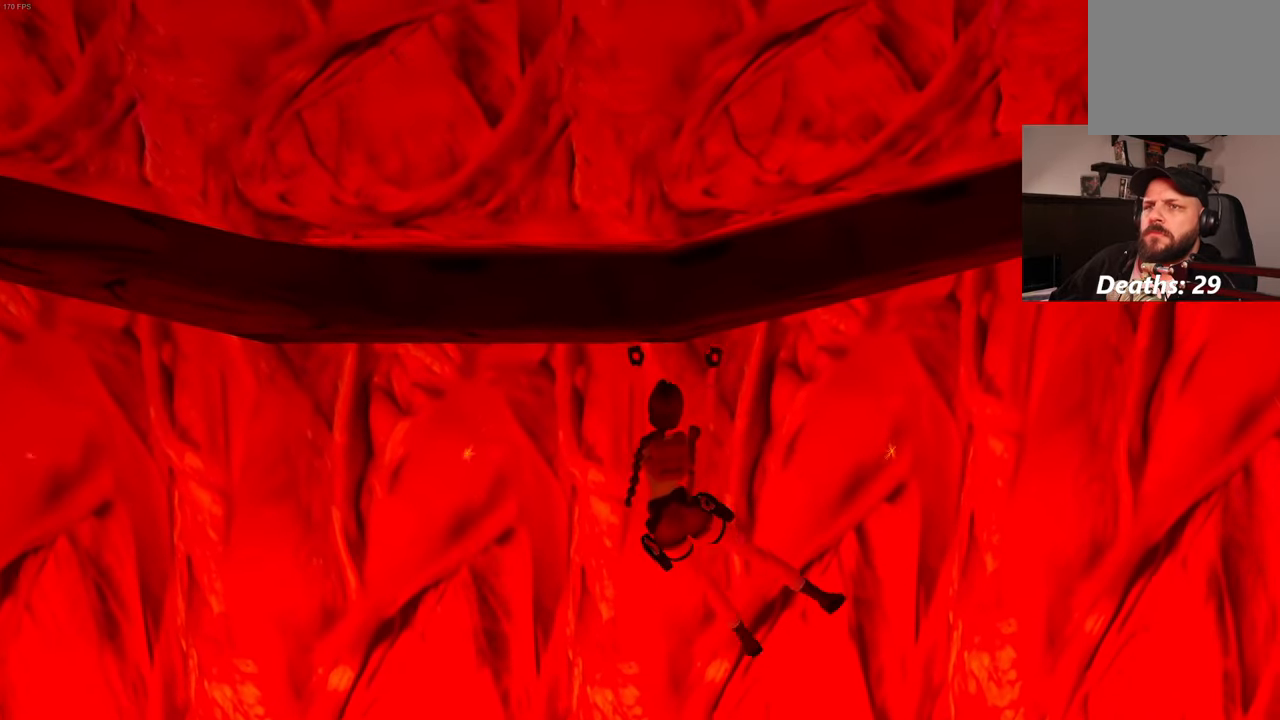
{"dt_ms": 500, "buttons": ["R2"], "left_stick": "right", "right_stick": "center"}
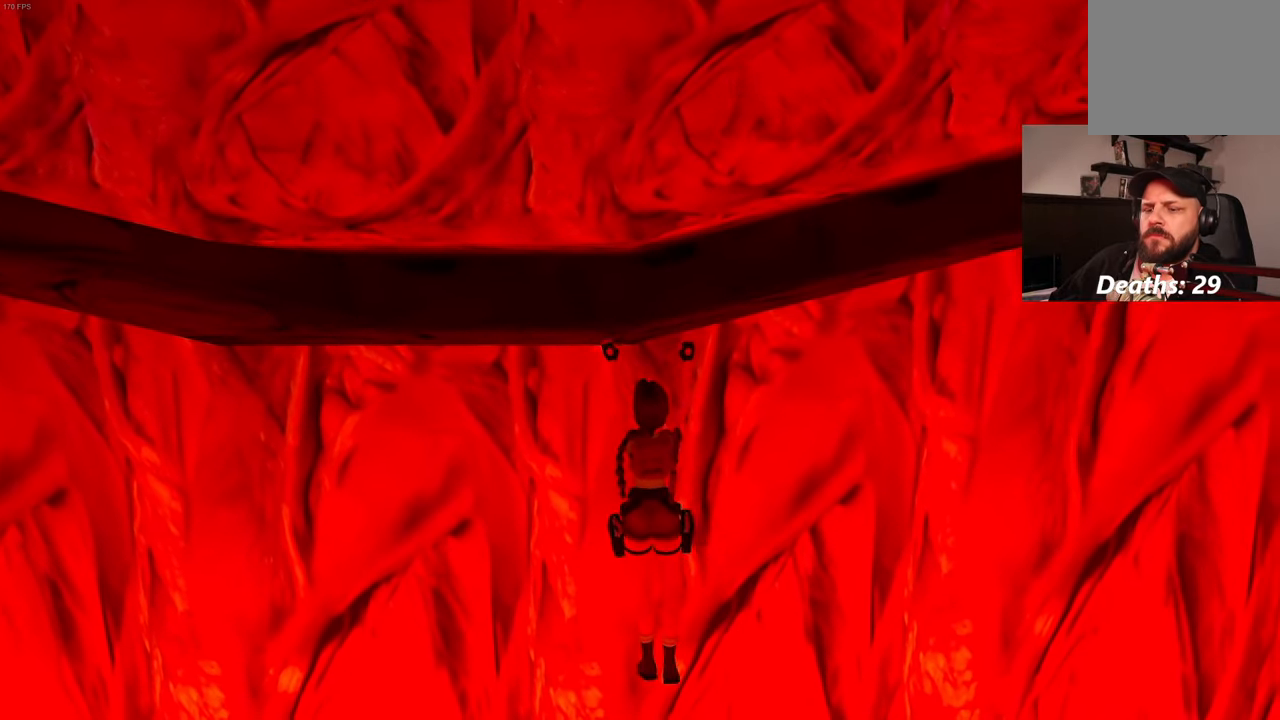
{"dt_ms": 500, "buttons": ["R2"], "left_stick": "right", "right_stick": "center", "events": []}
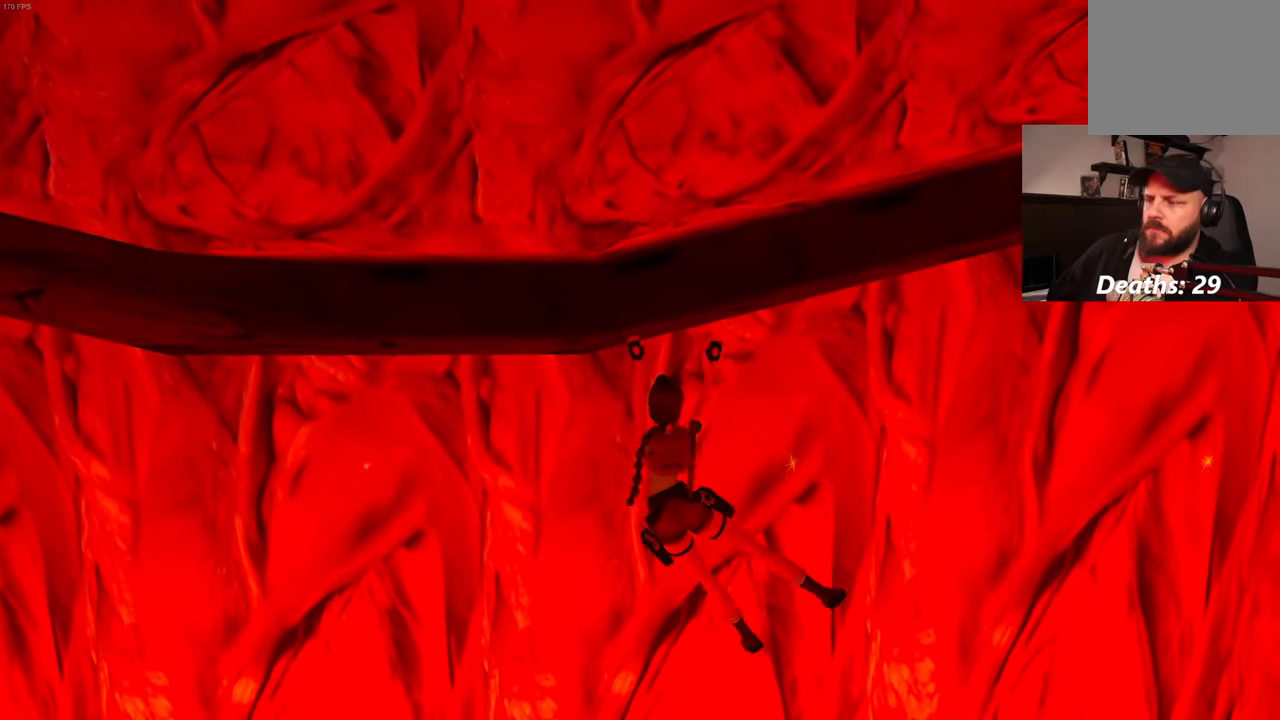
{"dt_ms": 500, "buttons": ["R2"], "left_stick": "right", "right_stick": "center"}
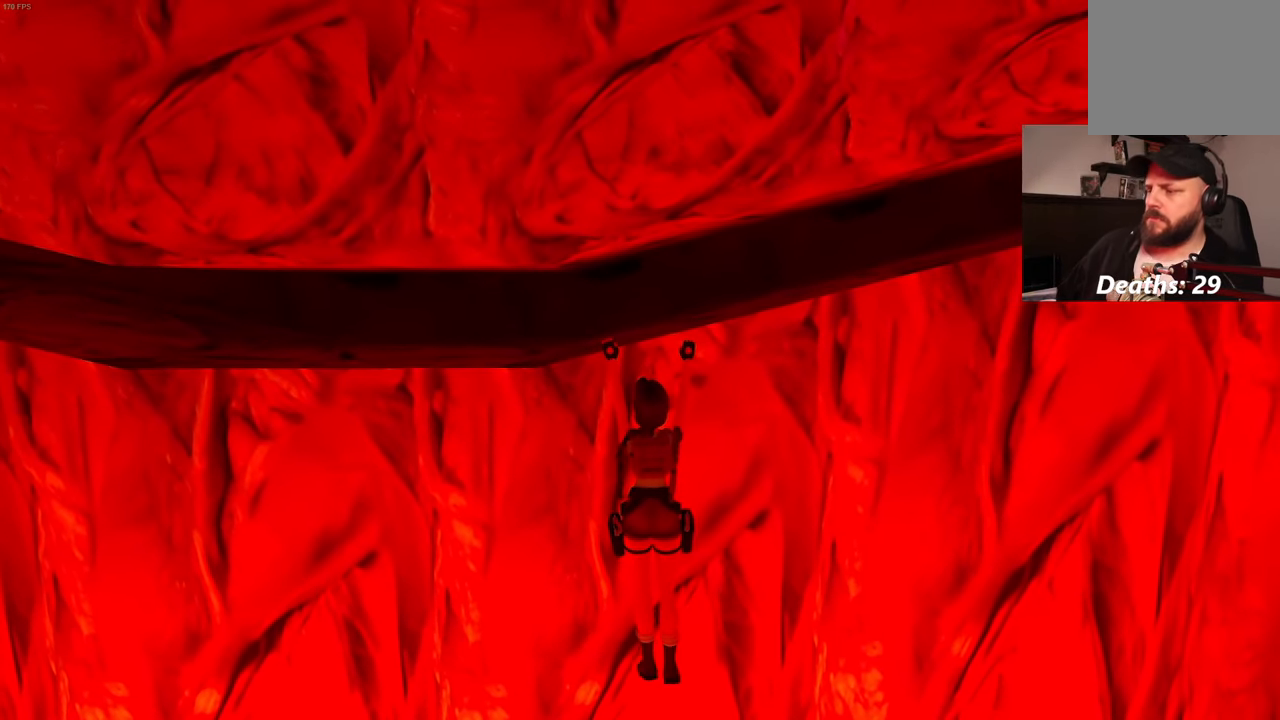
{"dt_ms": 500, "buttons": ["R2", "DPAD_DOWN"], "left_stick": "right", "right_stick": "center", "events": [[500, "DPAD_DOWN", "down"]]}
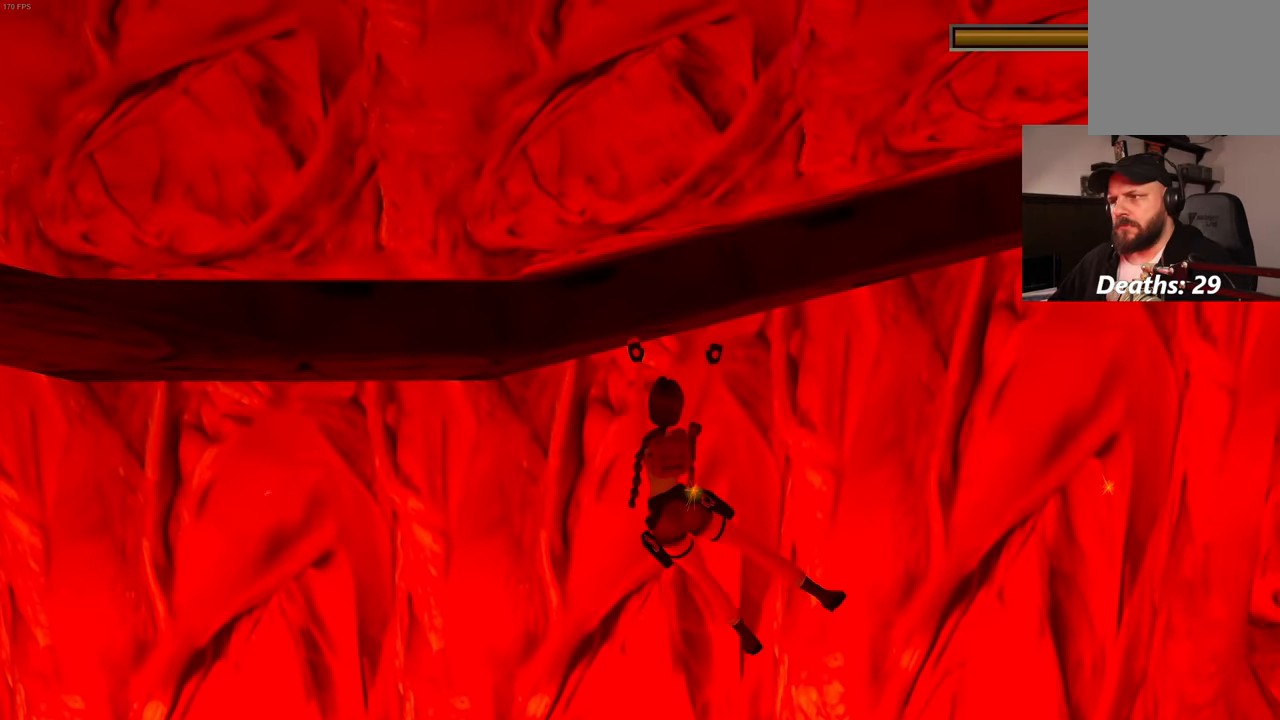
{"dt_ms": 500, "buttons": ["R2"], "left_stick": "right", "right_stick": "center", "events": [[66, "DPAD_DOWN", "up"]]}
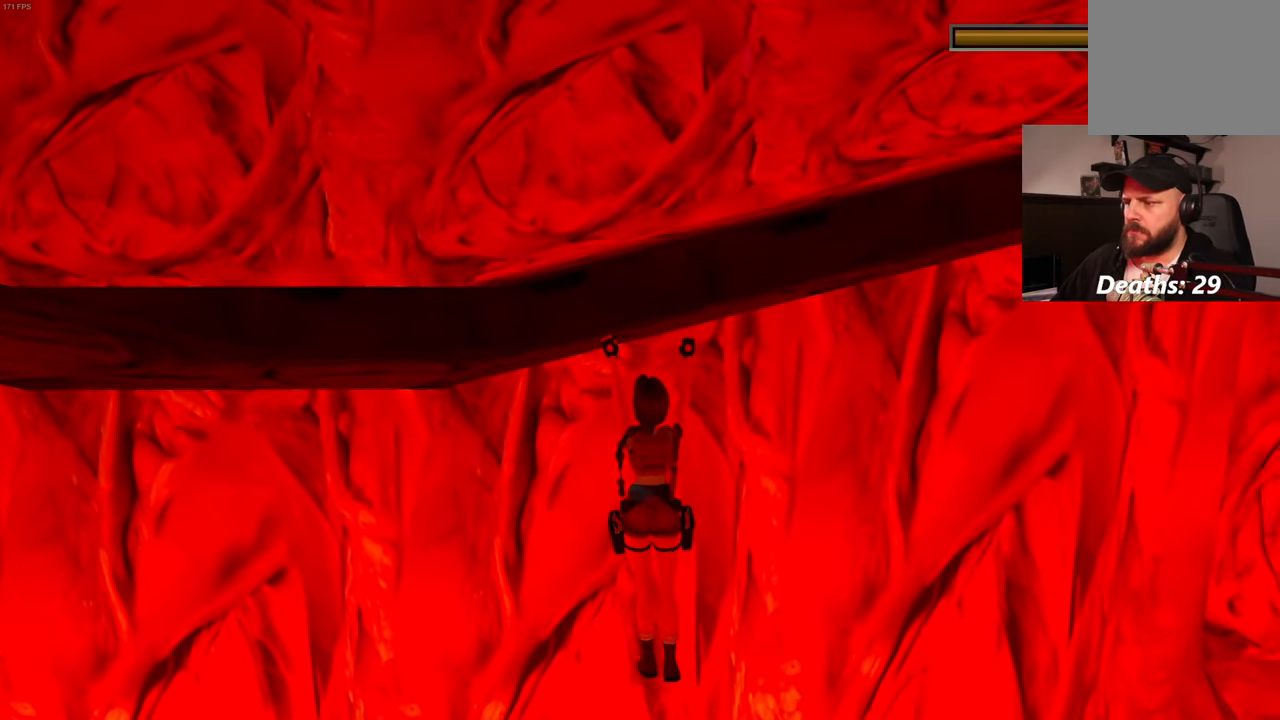
{"dt_ms": 500, "buttons": [], "left_stick": "right", "right_stick": "center", "events": [[383, "DPAD_DOWN", "down"], [383, "R2", "up"], [500, "DPAD_DOWN", "up"]]}
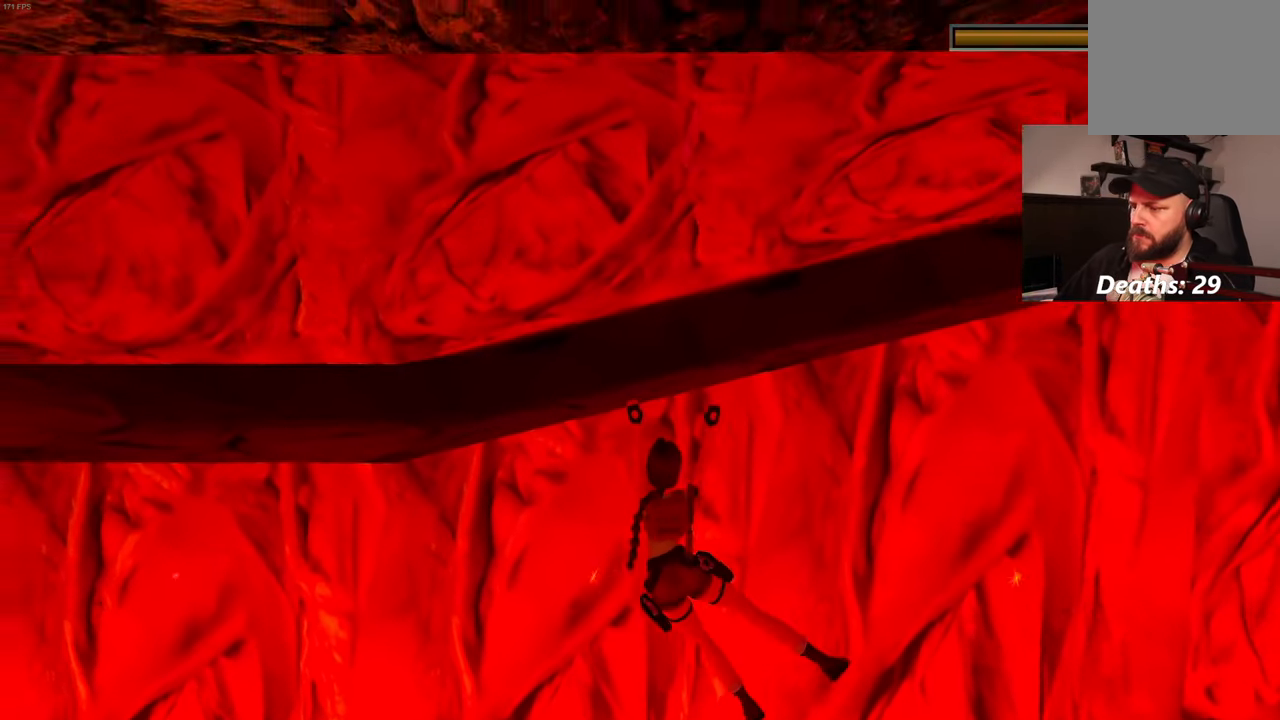
{"dt_ms": 1000, "buttons": ["R2"], "left_stick": "right", "right_stick": "center"}
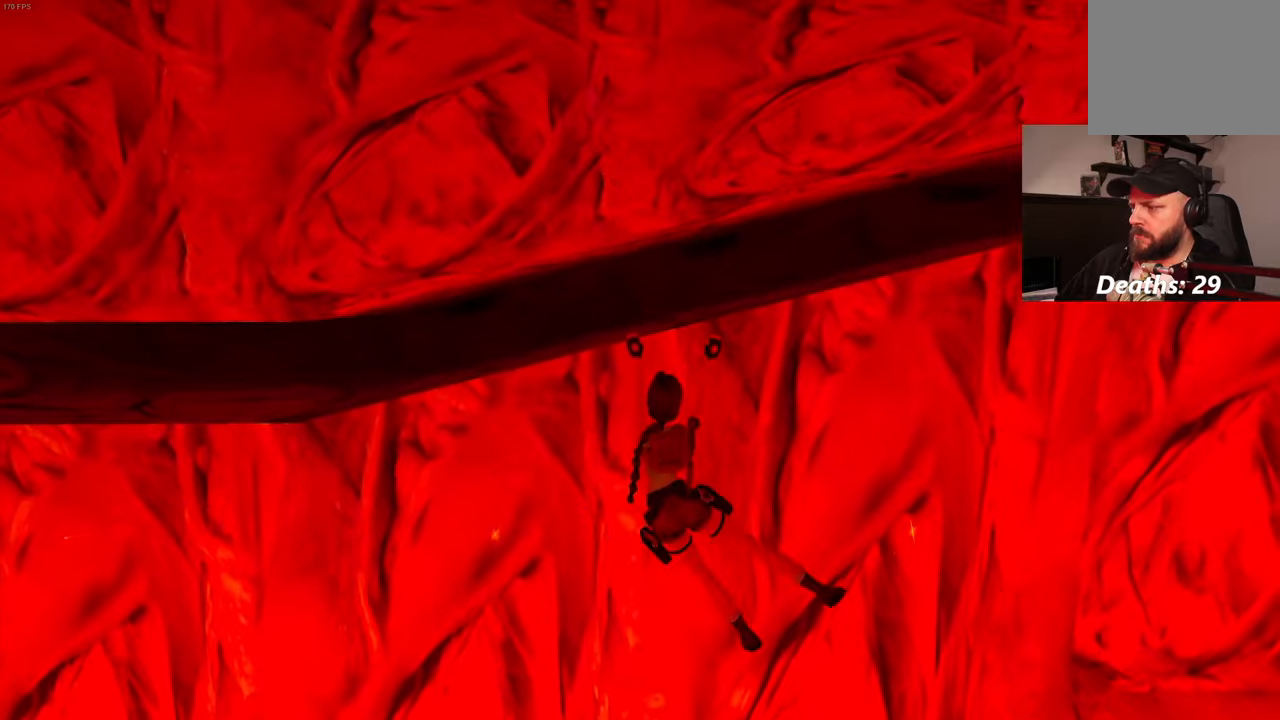
{"dt_ms": 1000, "buttons": ["R2"], "left_stick": "right", "right_stick": "center"}
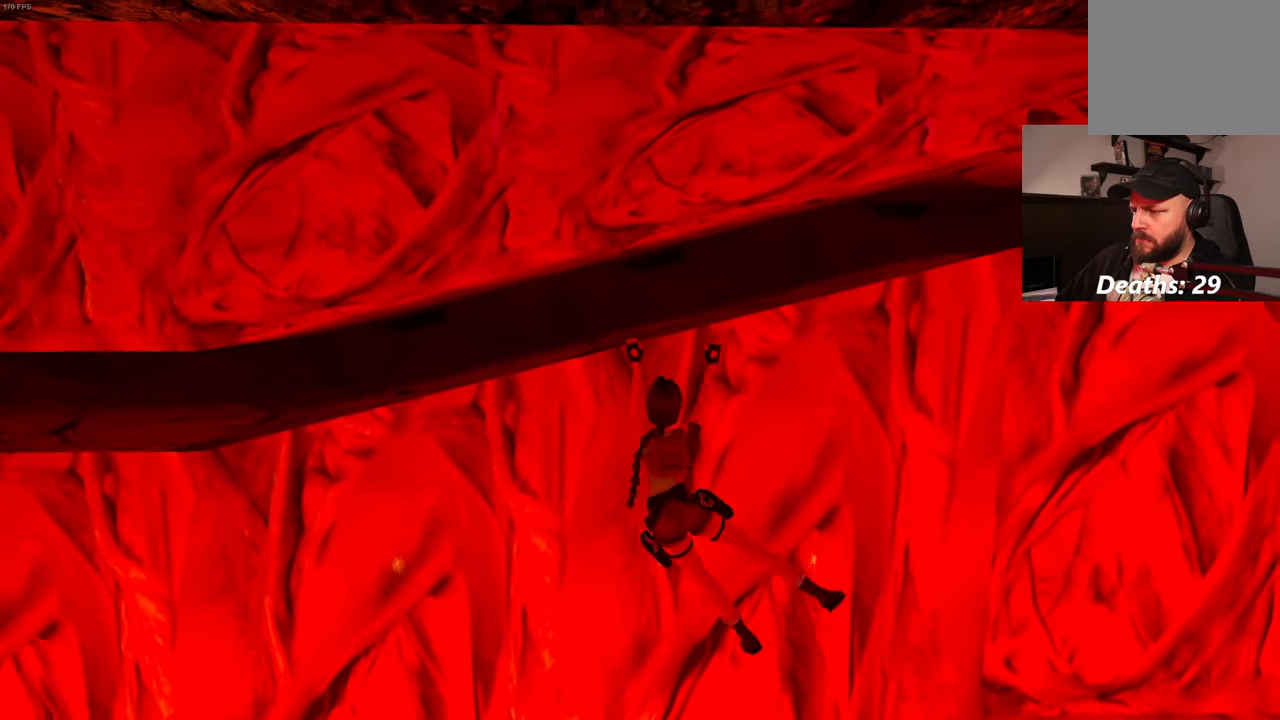
{"dt_ms": 500, "buttons": ["R2"], "left_stick": "right", "right_stick": "center", "events": [[17, "R2", "up"], [317, "R2", "down"]]}
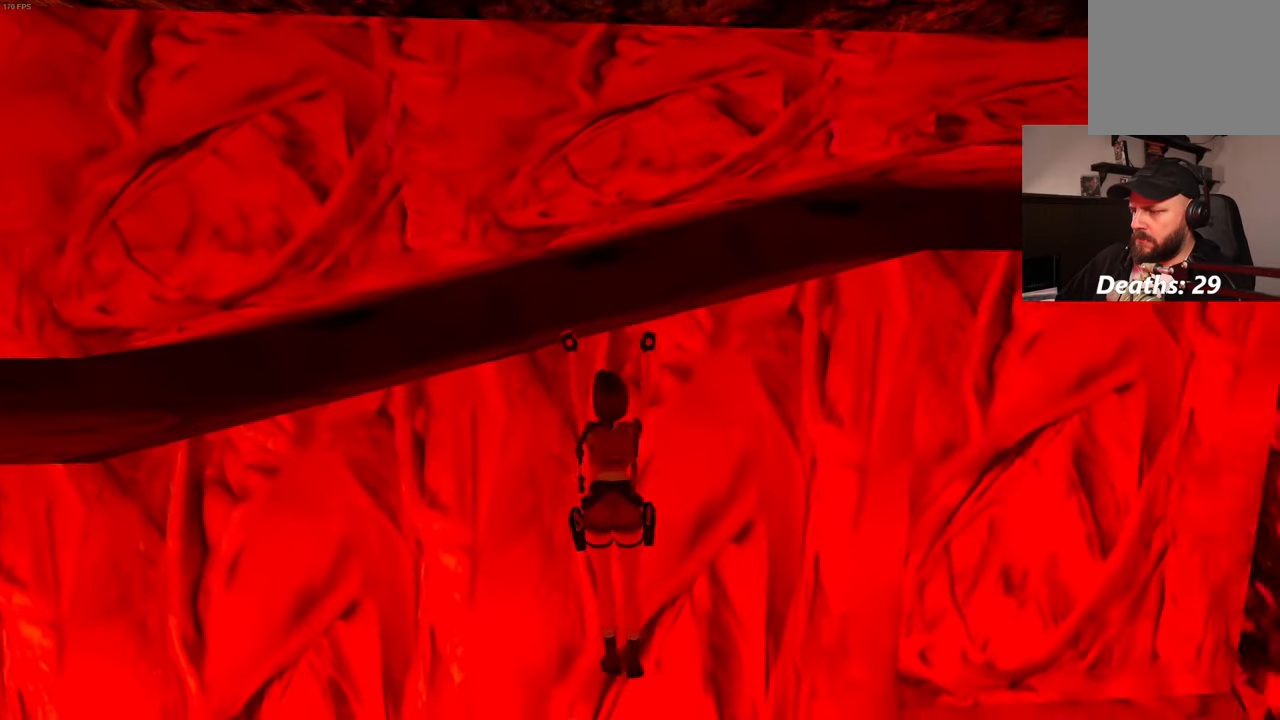
{"dt_ms": 500, "buttons": ["R2"], "left_stick": "right", "right_stick": "center", "events": [[417, "R2", "up"], [500, "R2", "down"]]}
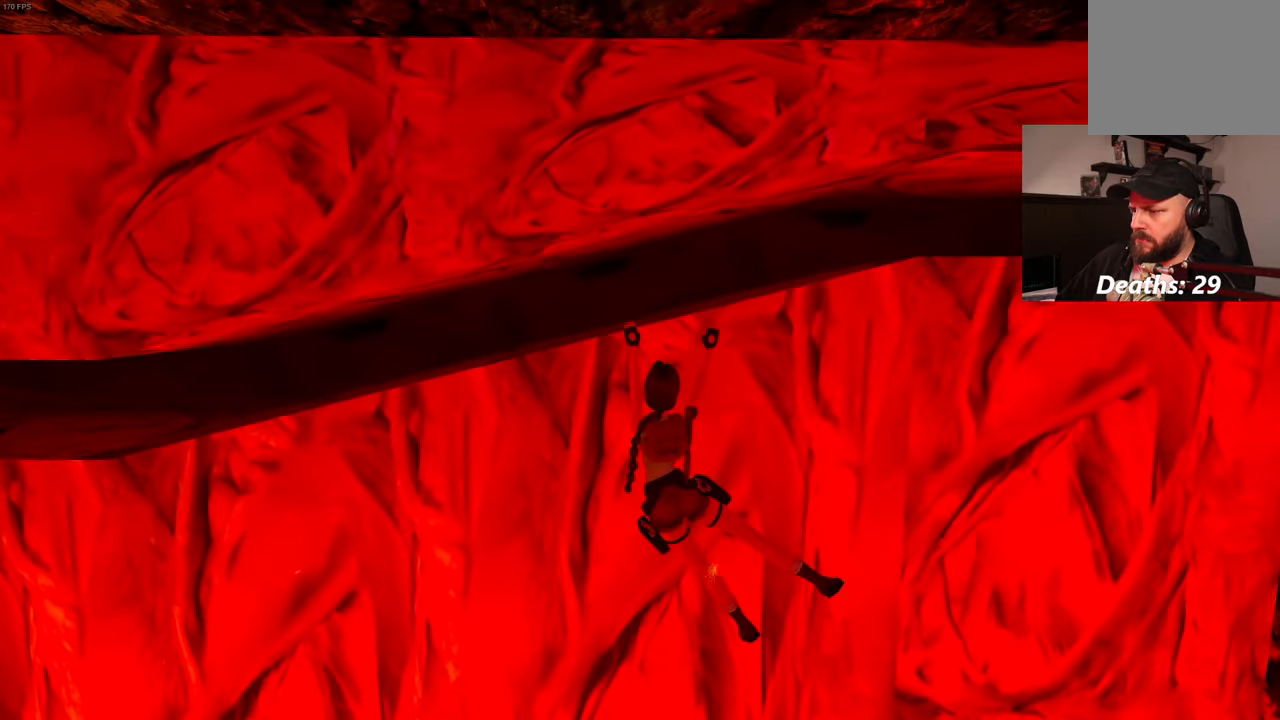
{"dt_ms": 1000, "buttons": ["R2"], "left_stick": "right", "right_stick": "center"}
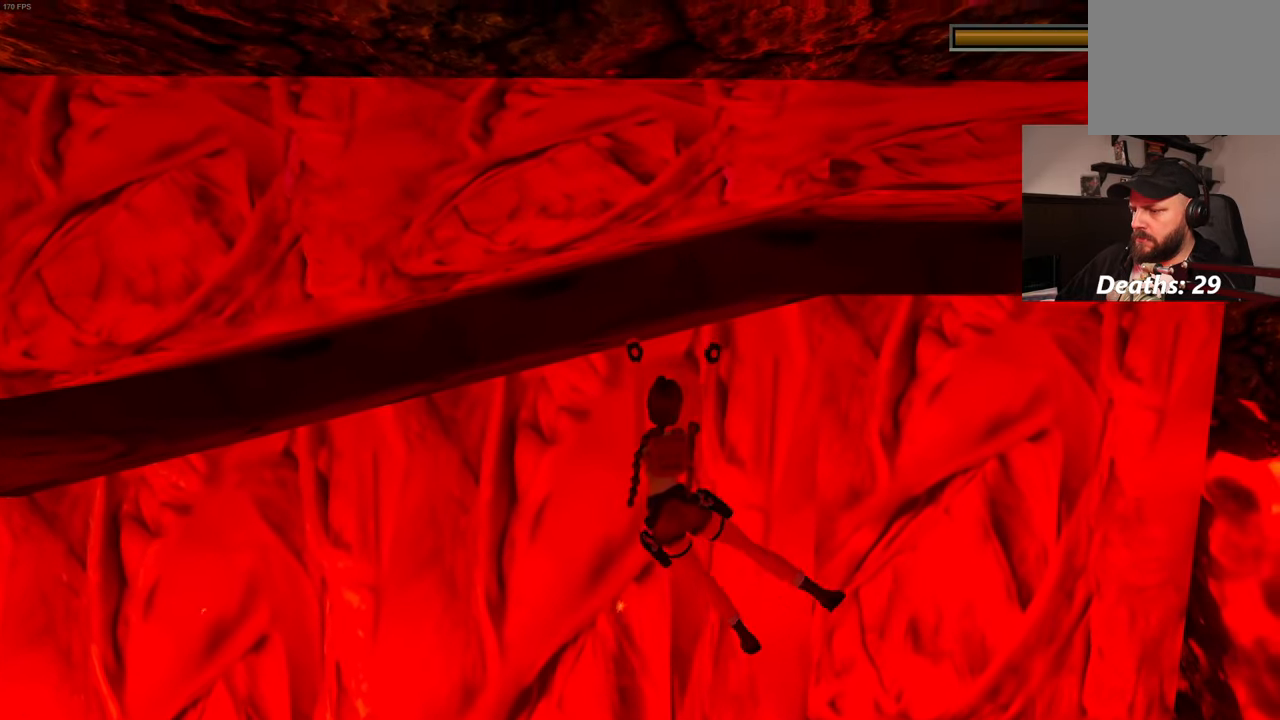
{"dt_ms": 500, "buttons": [], "left_stick": "right", "right_stick": "center", "events": [[150, "R2", "up"]]}
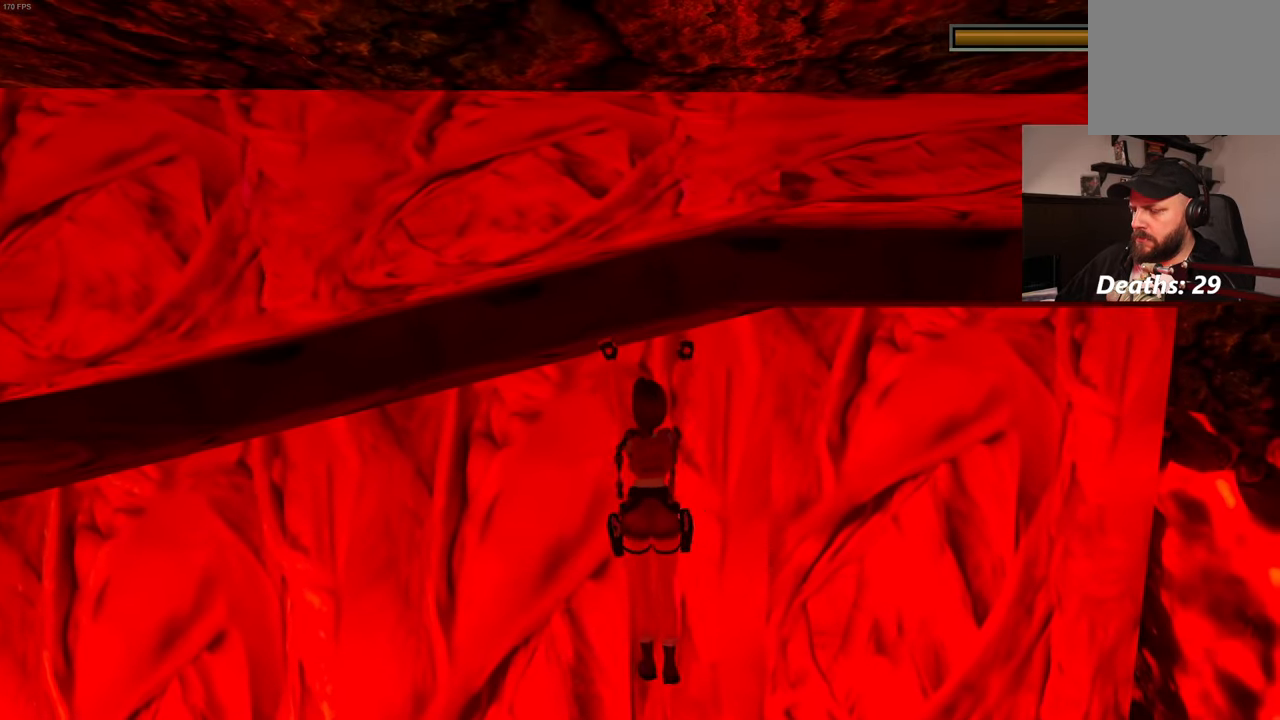
{"dt_ms": 500, "buttons": [], "left_stick": "right", "right_stick": "center", "events": [[67, "R2", "down"], [283, "R2", "up"]]}
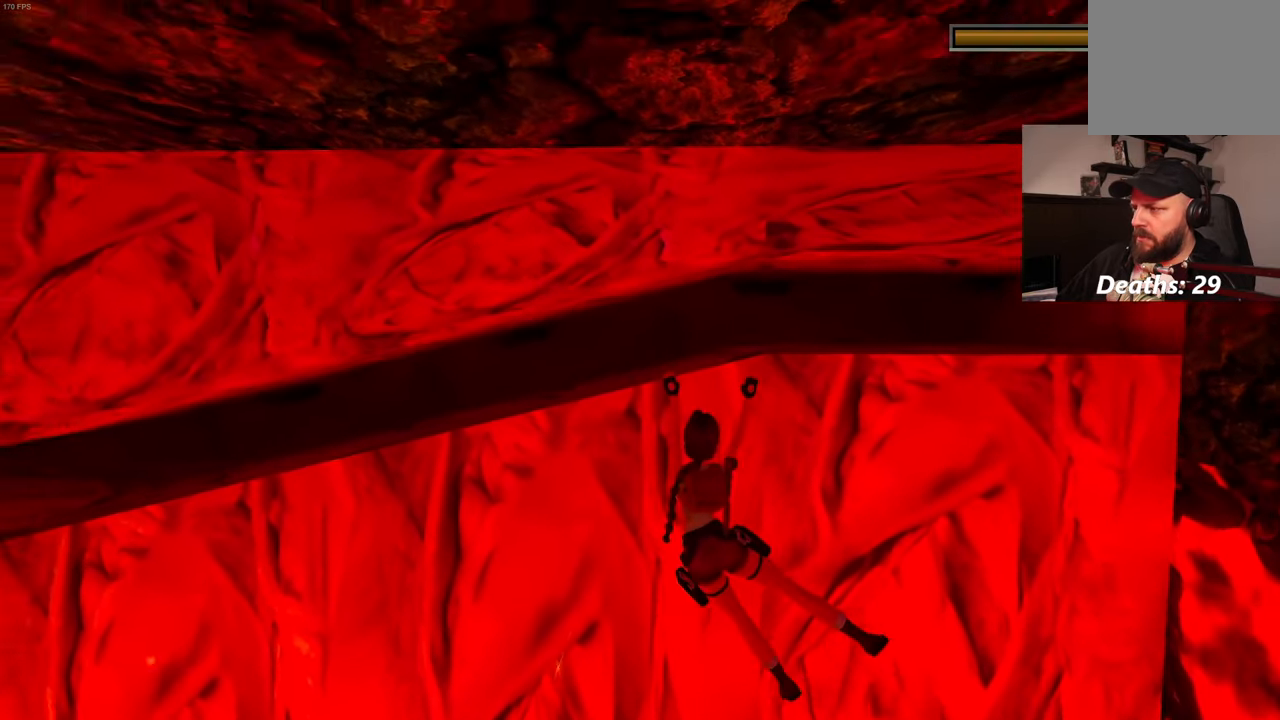
{"dt_ms": 500, "buttons": [], "left_stick": "right", "right_stick": "center", "events": []}
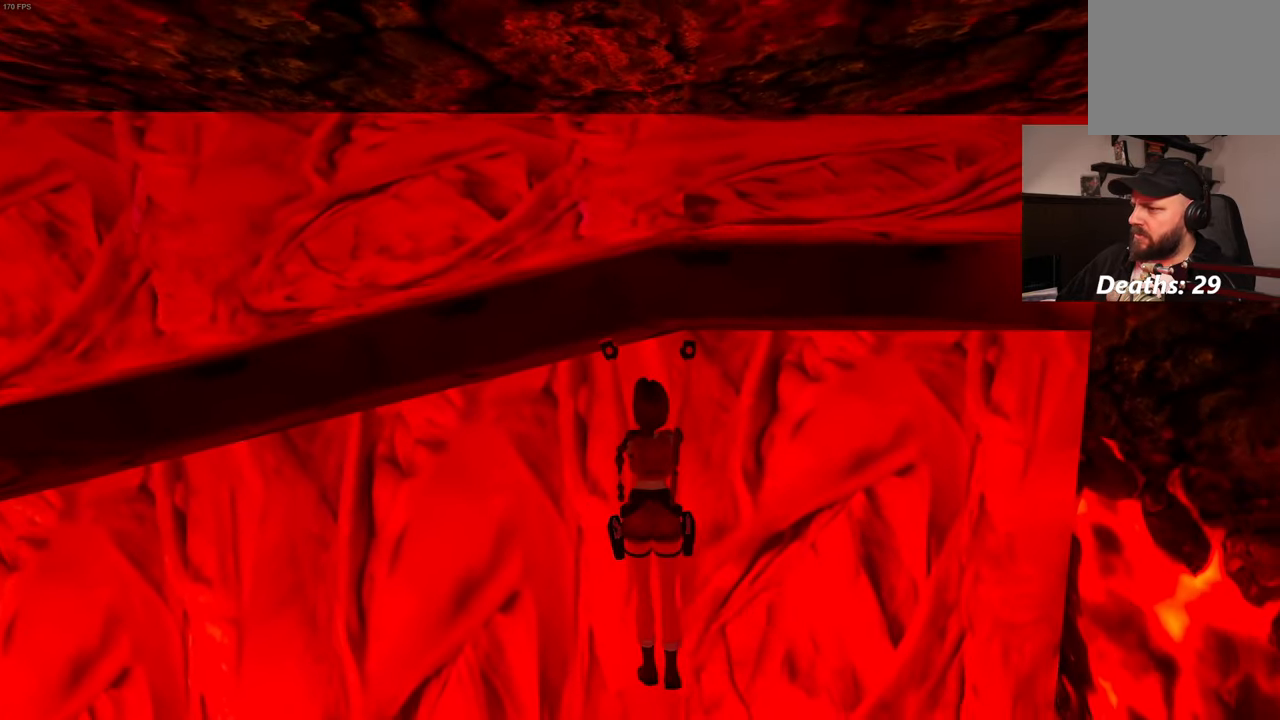
{"dt_ms": 500, "buttons": [], "left_stick": "right", "right_stick": "center", "events": [[200, "DPAD_LEFT", "down"], [333, "DPAD_LEFT", "up"]]}
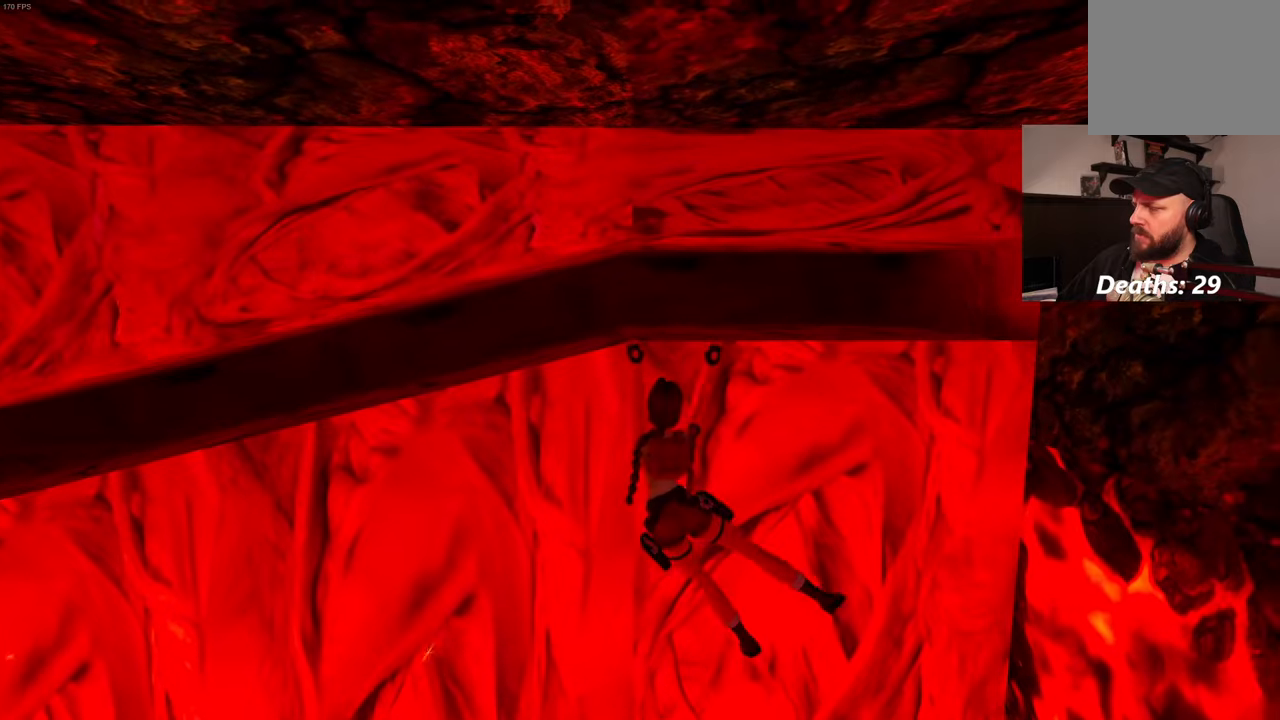
{"dt_ms": 500, "buttons": [], "left_stick": "right", "right_stick": "center"}
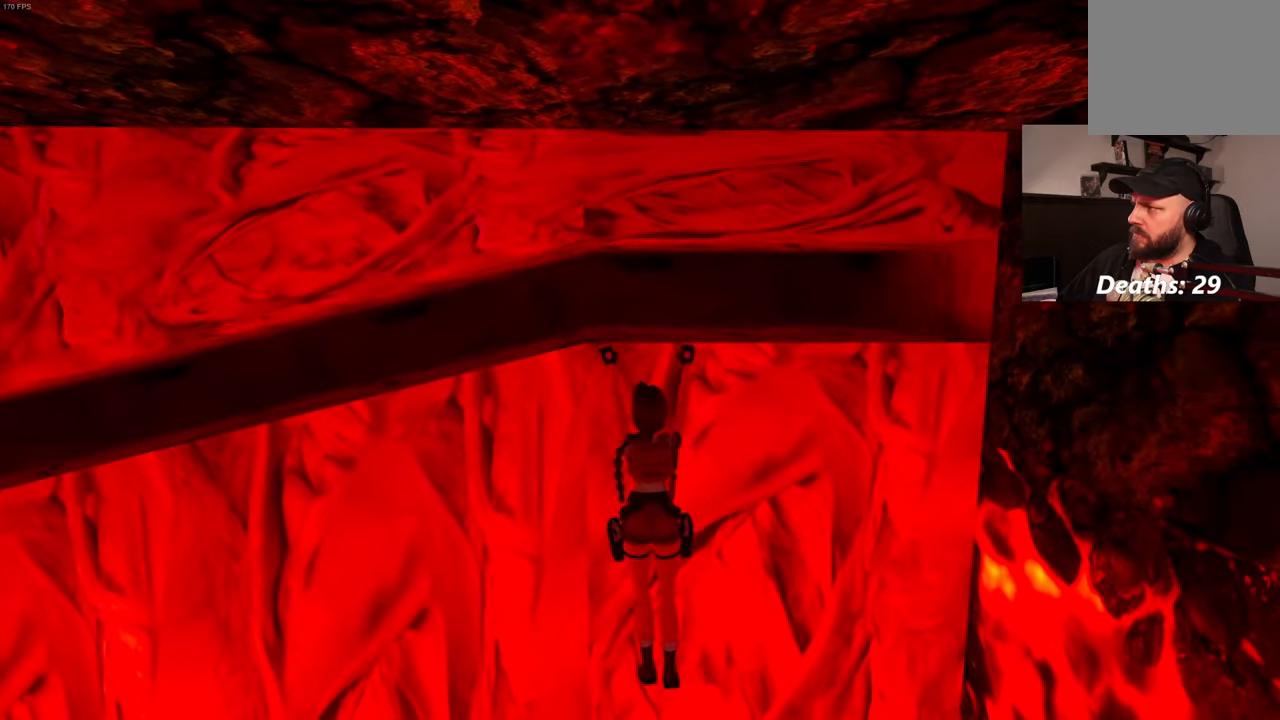
{"dt_ms": 500, "buttons": [], "left_stick": "right", "right_stick": "center"}
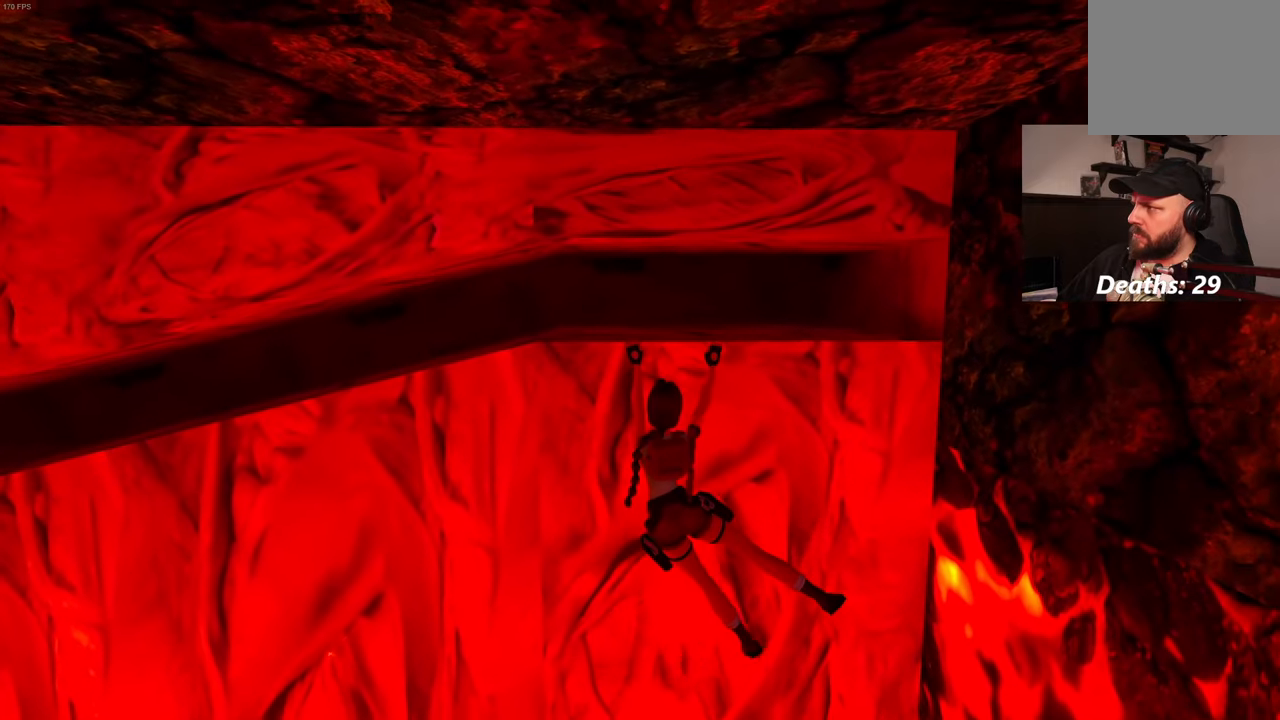
{"dt_ms": 500, "buttons": [], "left_stick": "right", "right_stick": "center", "events": []}
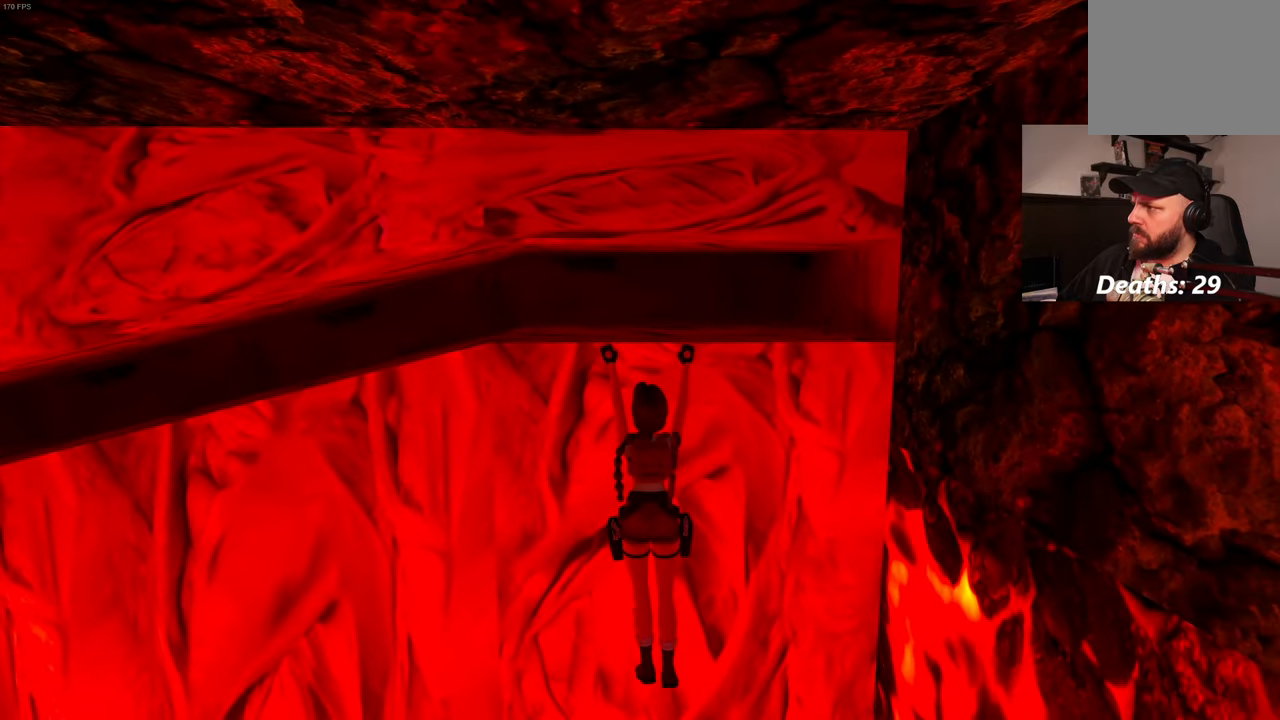
{"dt_ms": 500, "buttons": [], "left_stick": "right", "right_stick": "center", "events": [[184, "R2", "down"], [300, "R2", "up"]]}